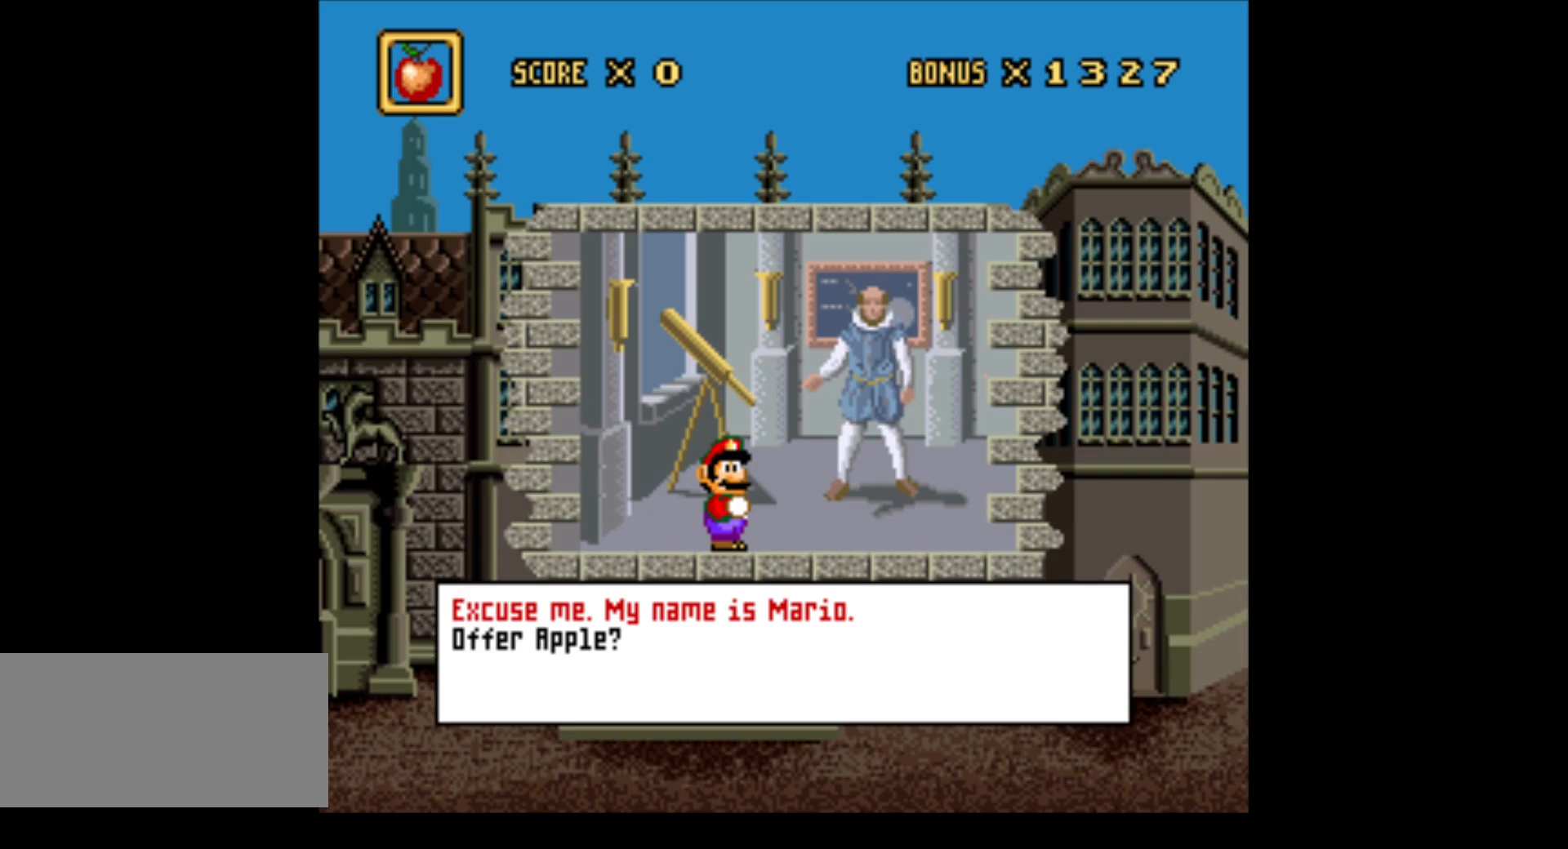
Gameplay with a controller (Nintendo layout); each line is a JSON object with the inputs held at the frame after it. "events" lists button and stick changes between this image and that frame as [ms after this image, input, new state], when the widget could be followed in between. Not read: L3 R3.
{"buttons": [], "events": [[150, "DPAD_DOWN", "down"], [350, "DPAD_DOWN", "up"]]}
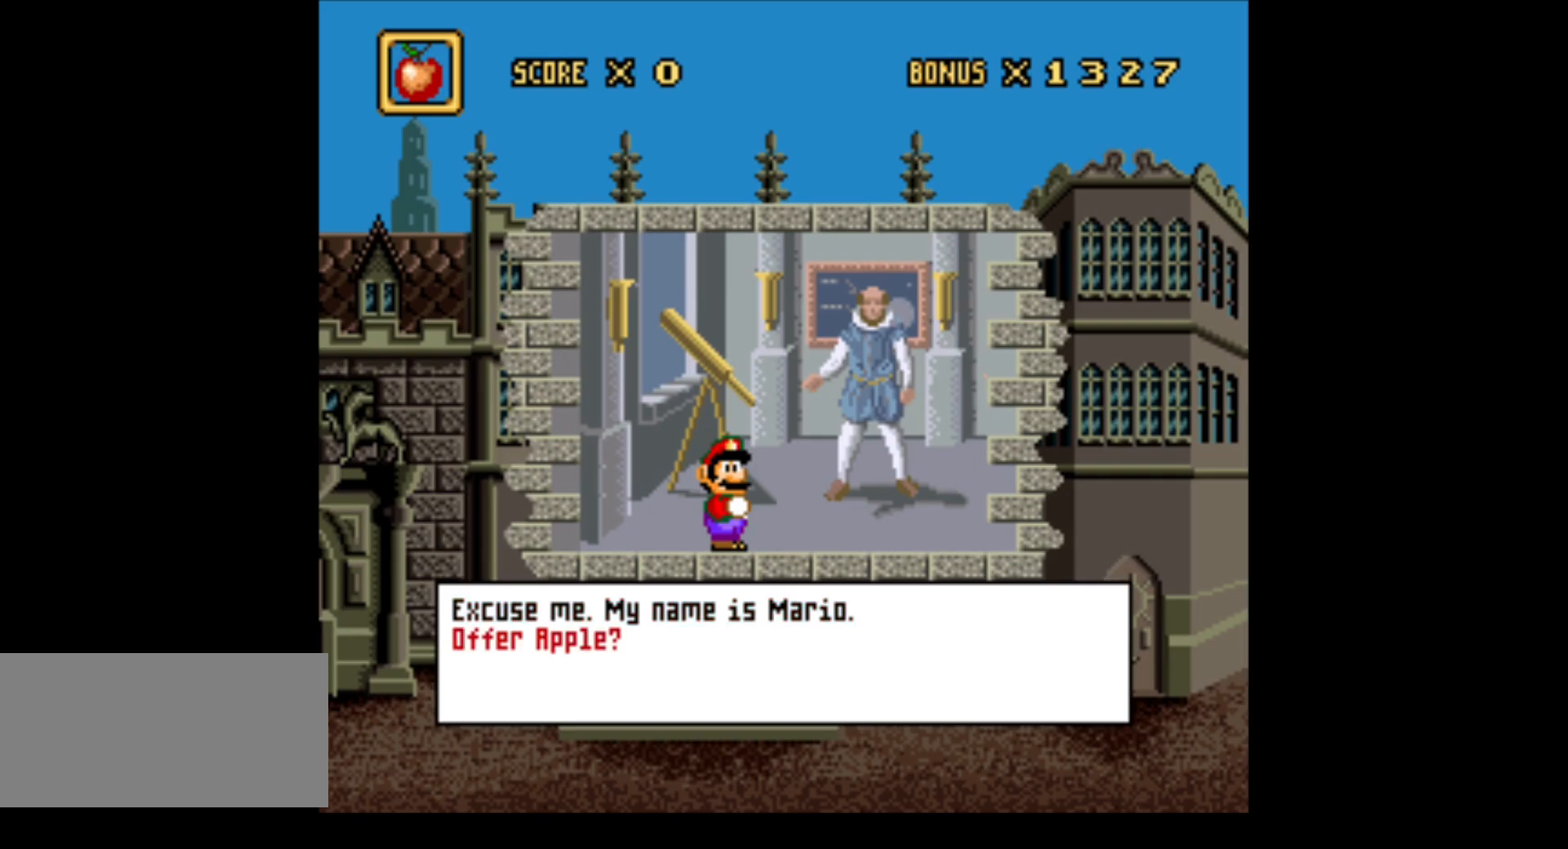
{"buttons": [], "events": []}
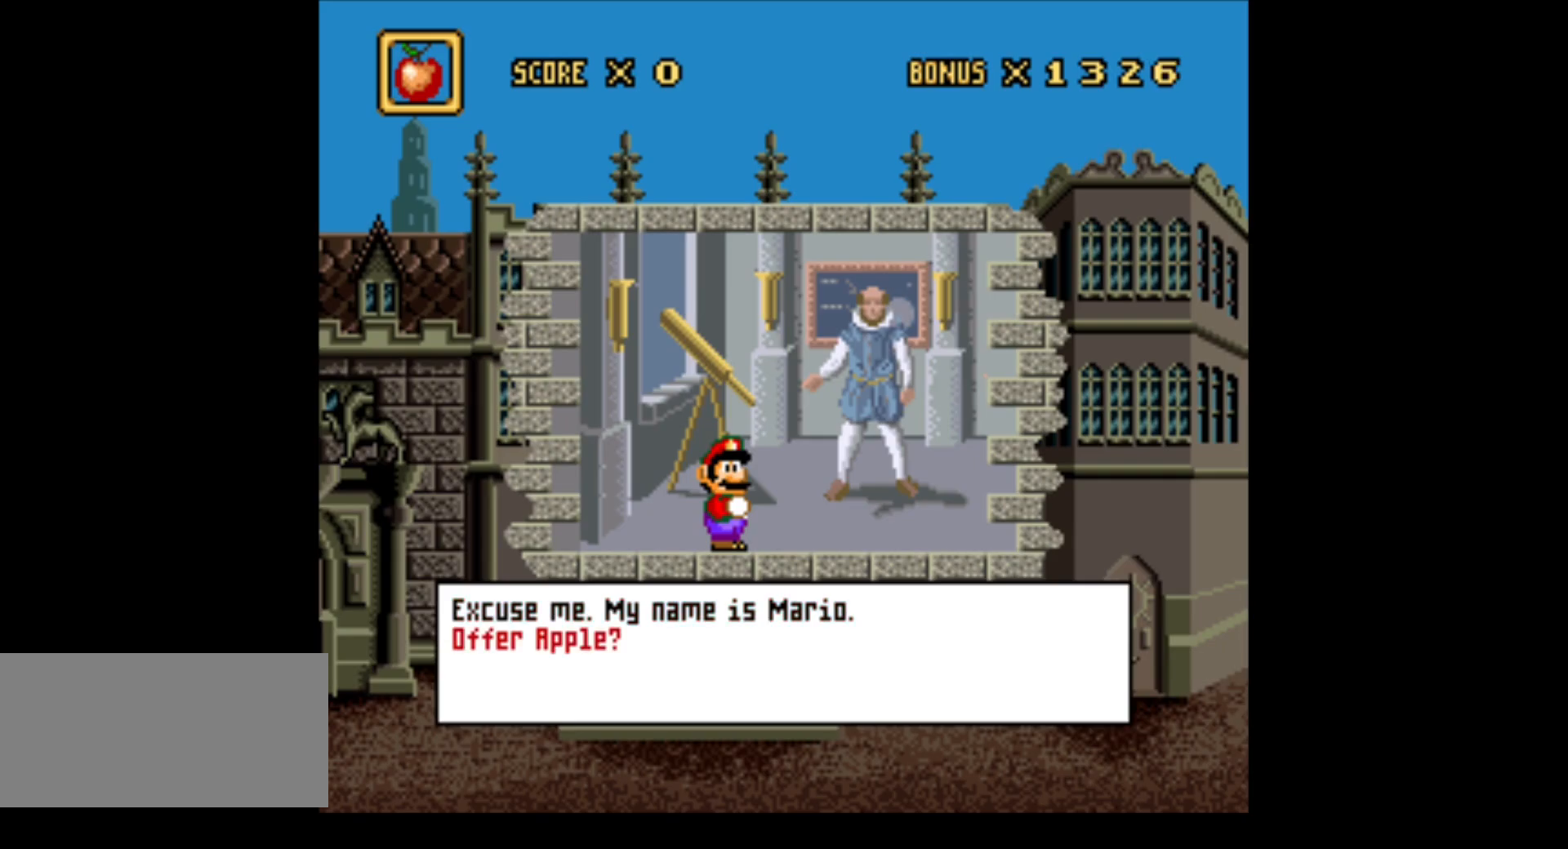
{"buttons": [], "events": [[33, "A", "down"], [217, "A", "up"]]}
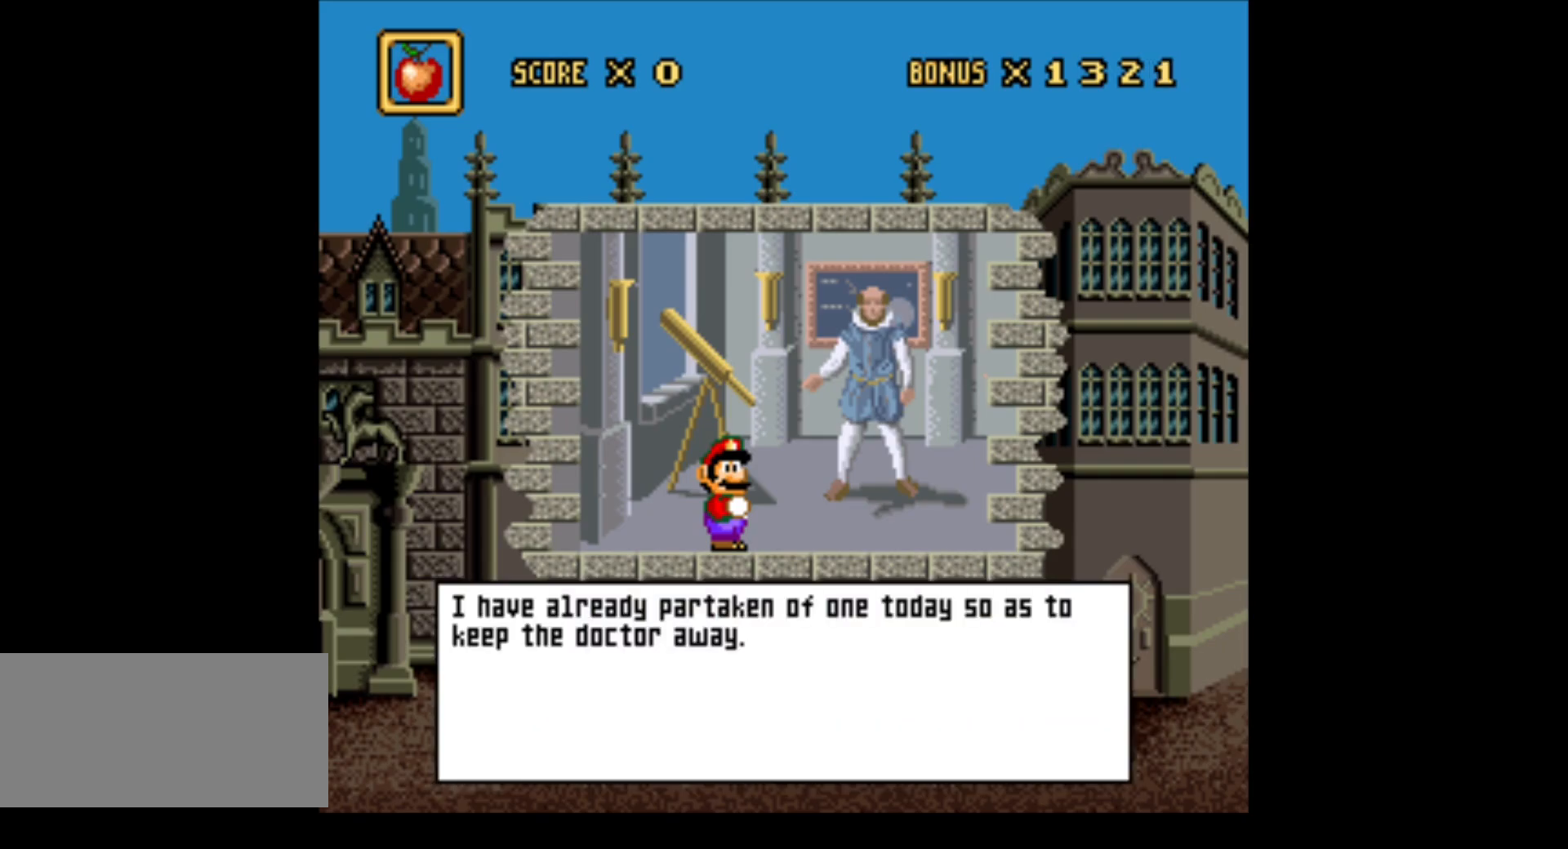
{"buttons": [], "events": []}
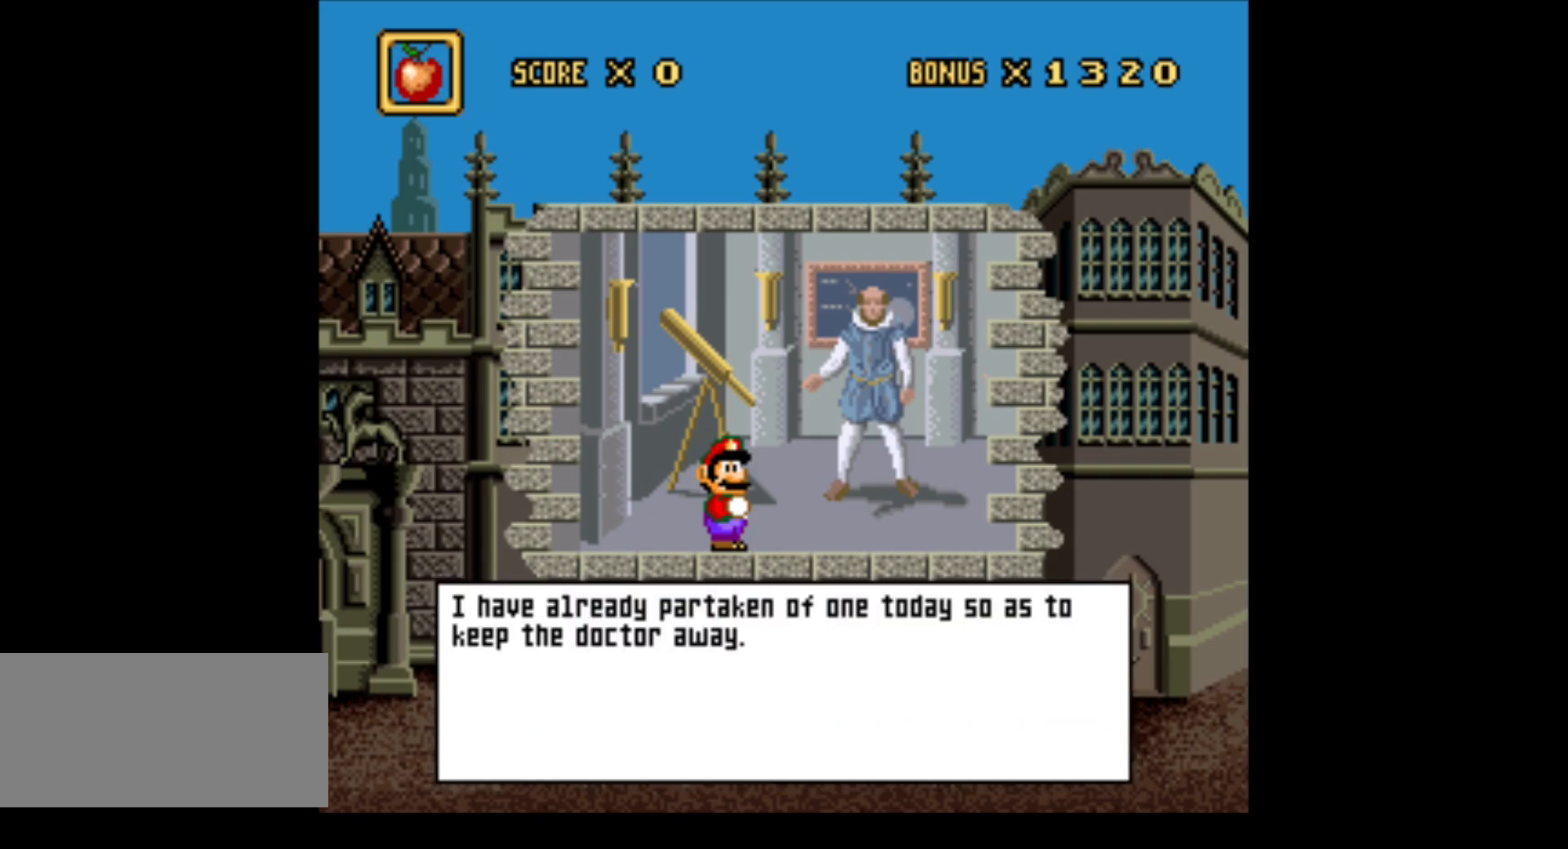
{"buttons": [], "events": []}
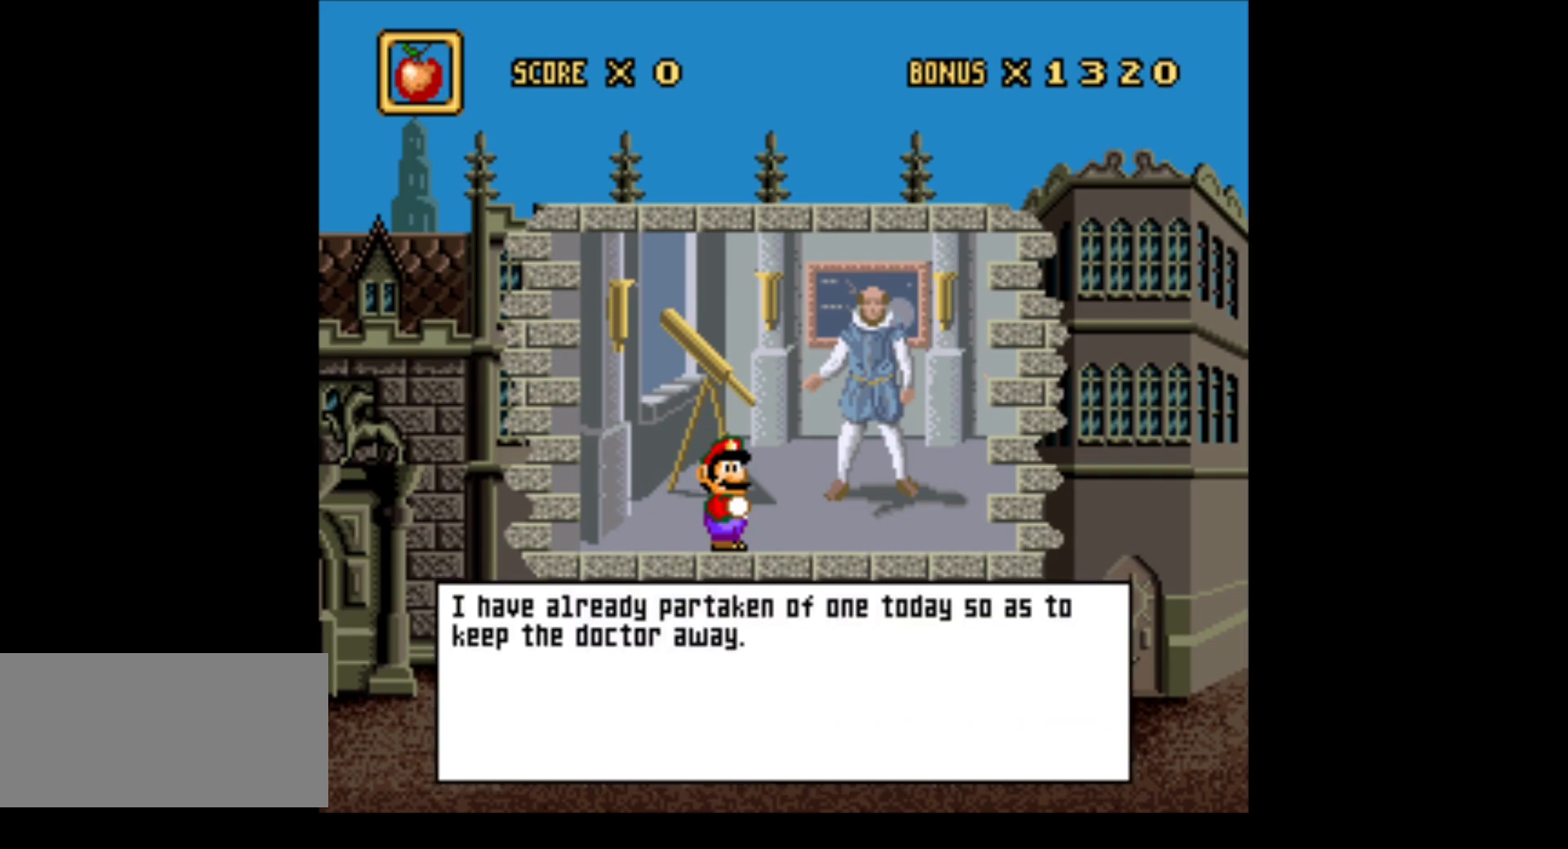
{"buttons": [], "events": []}
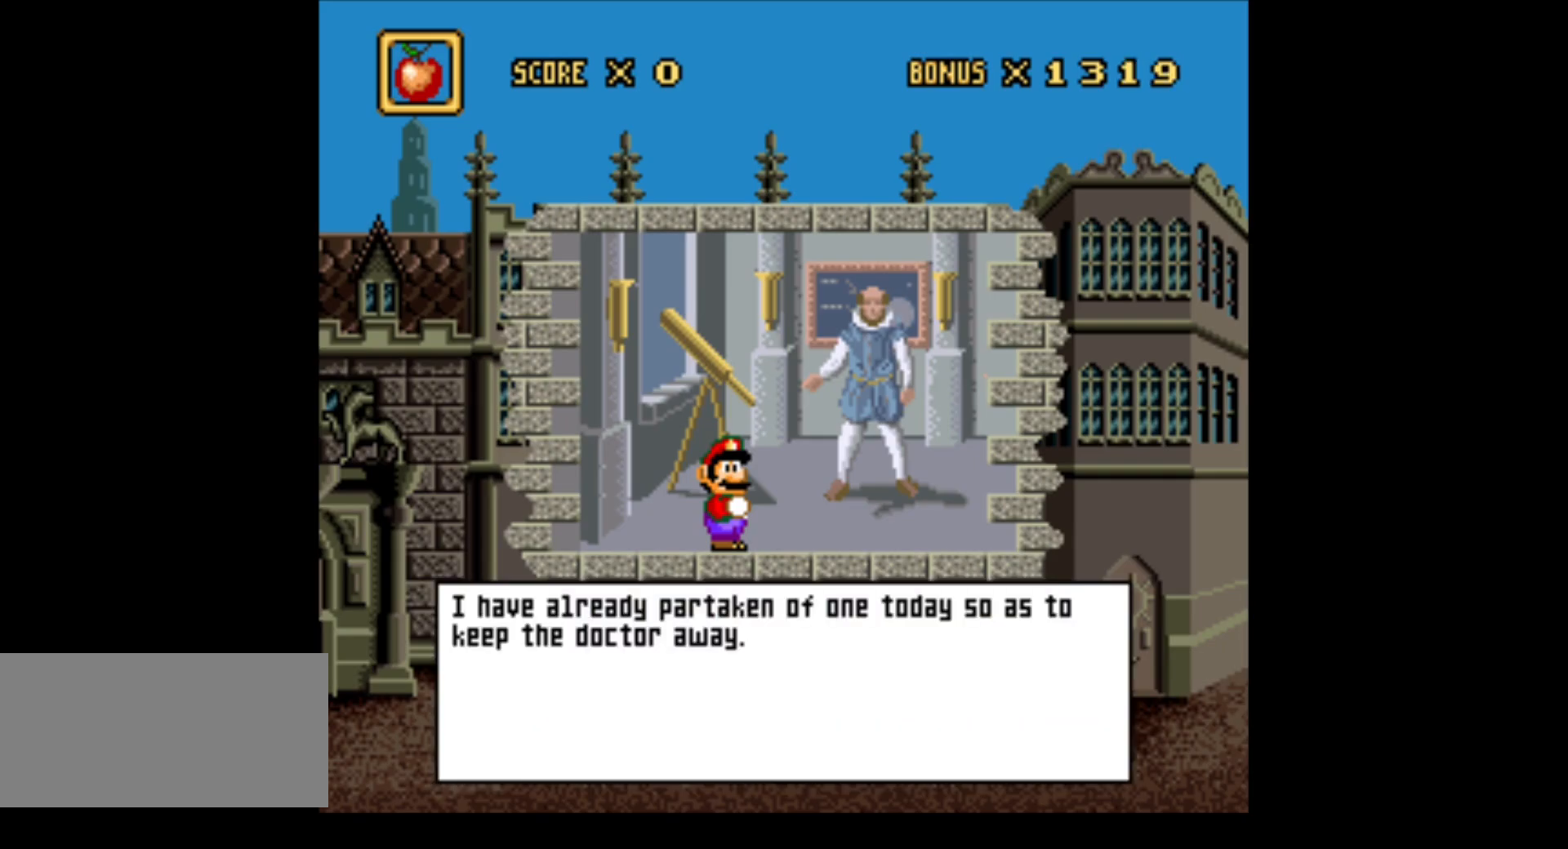
{"buttons": [], "events": []}
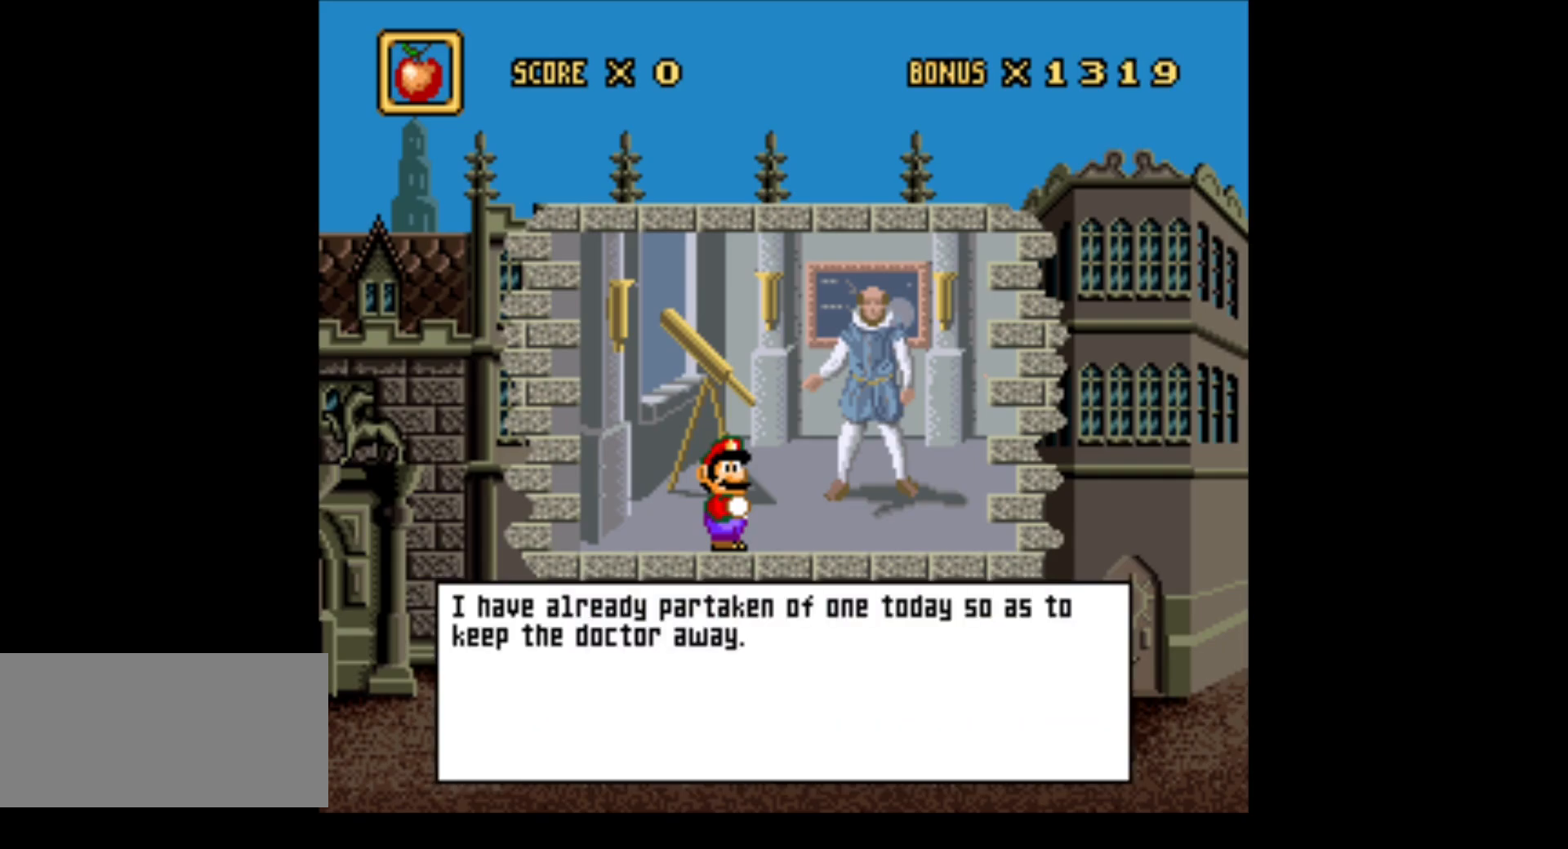
{"buttons": [], "events": []}
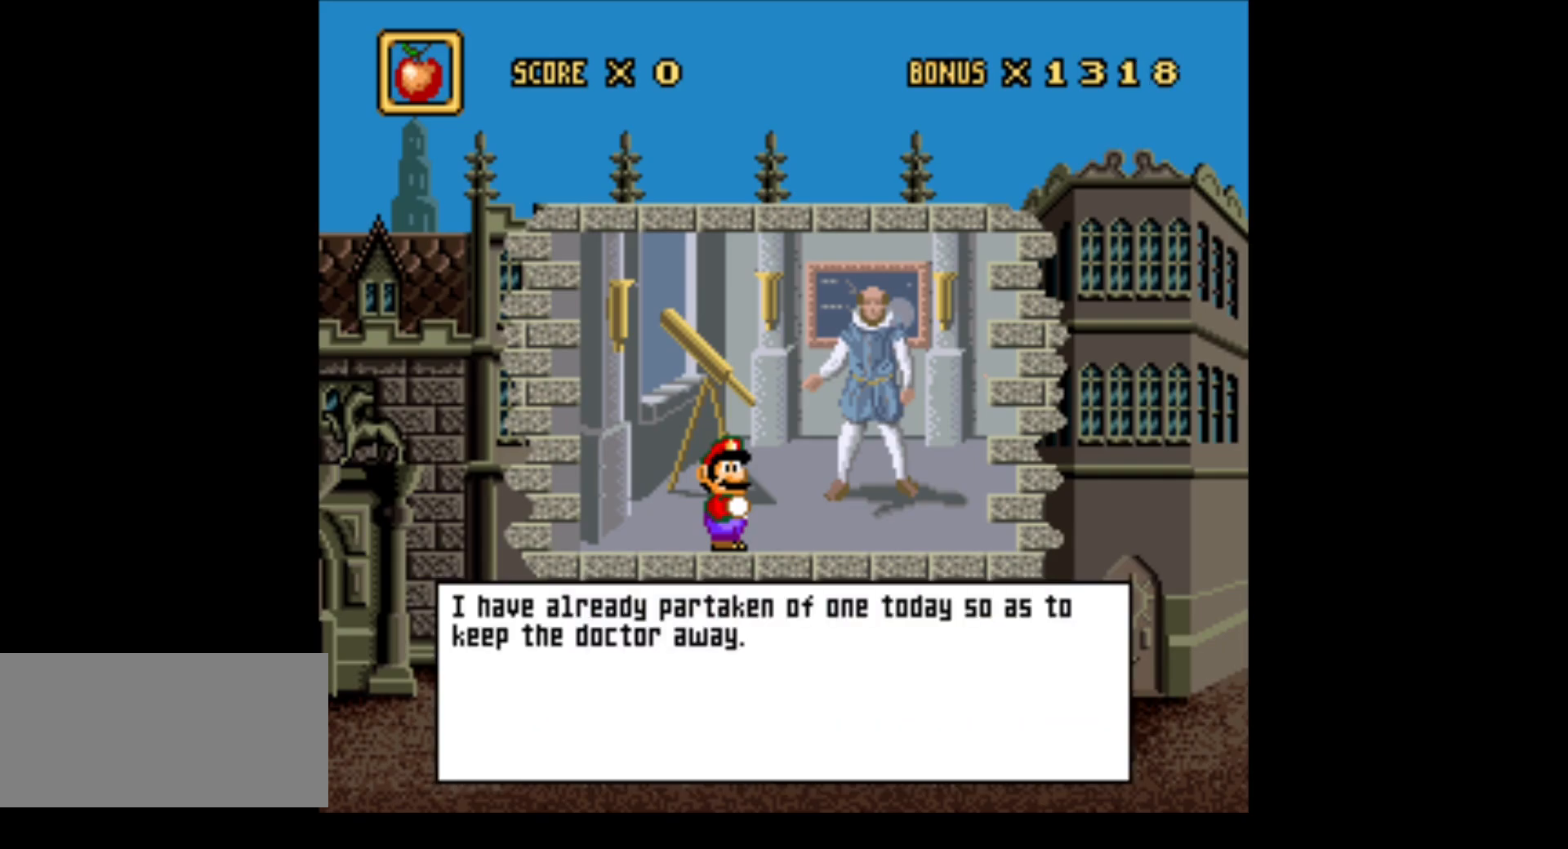
{"buttons": [], "events": [[150, "A", "down"], [283, "A", "up"]]}
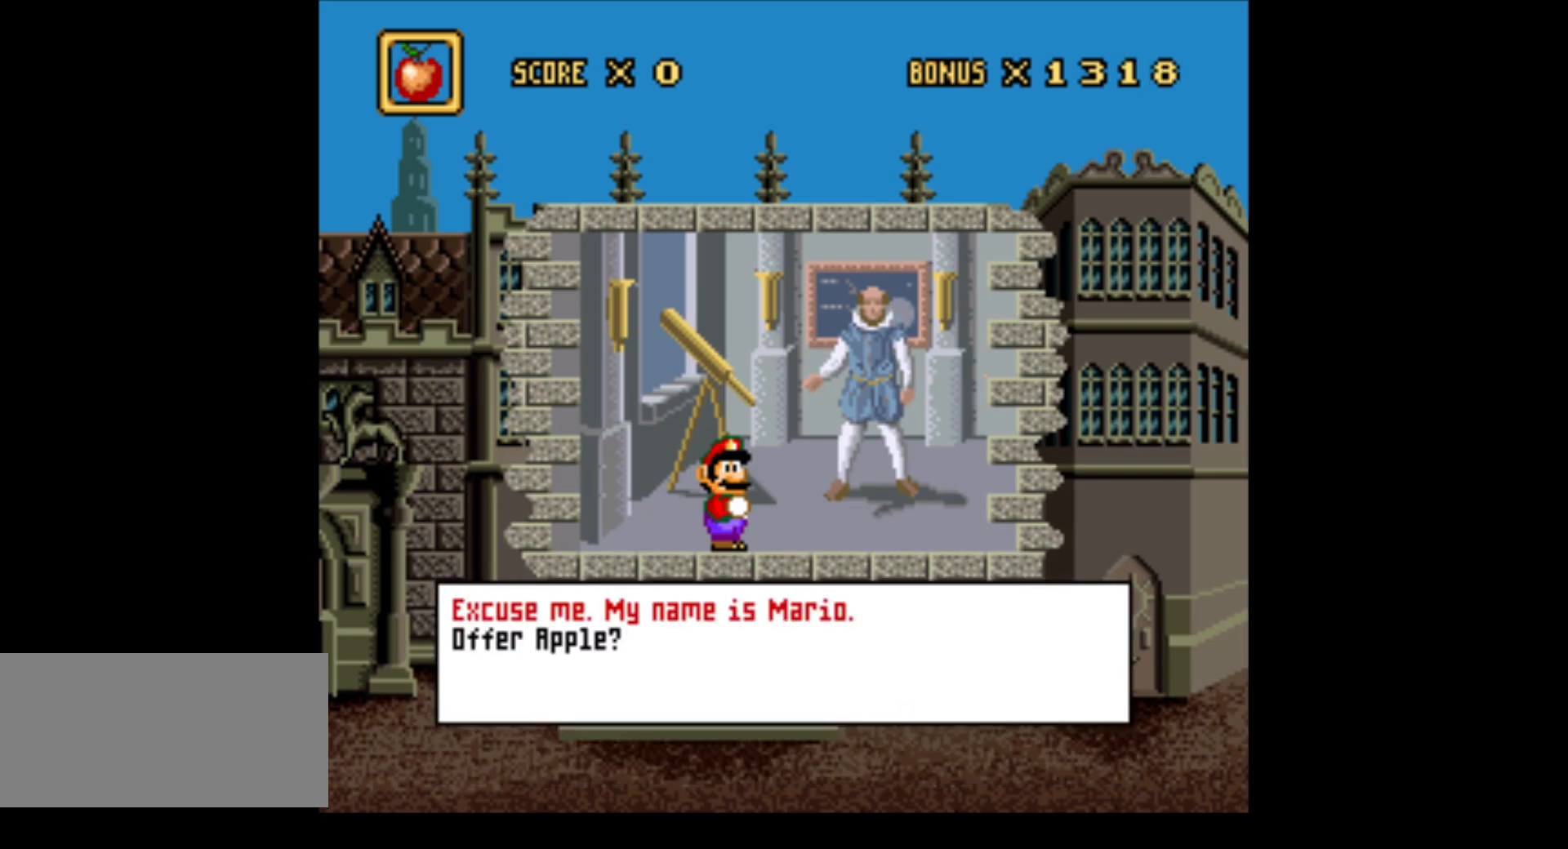
{"buttons": ["A"], "events": [[467, "A", "down"]]}
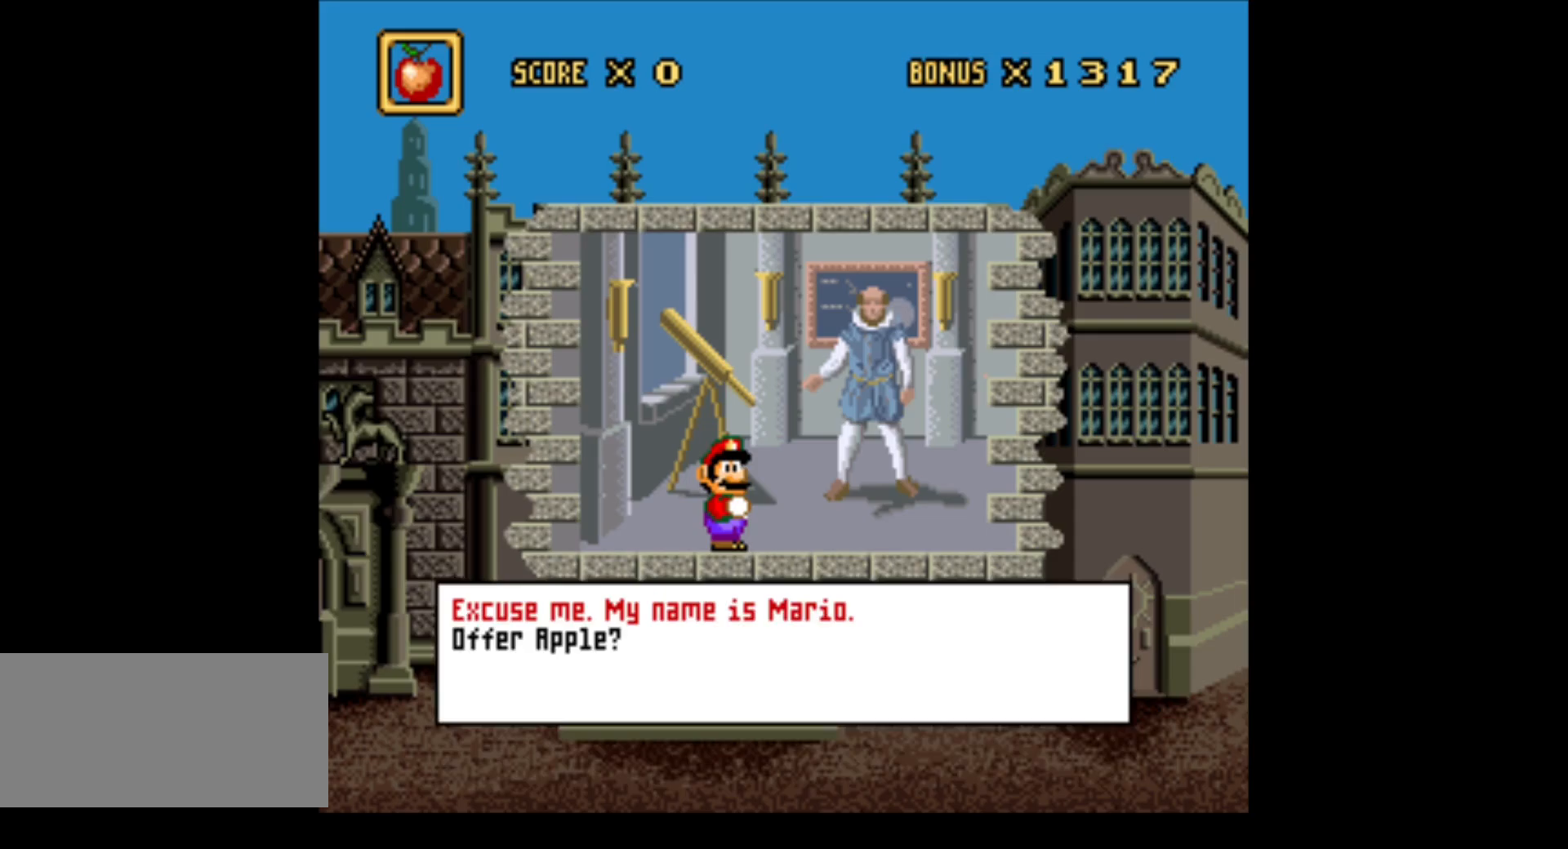
{"buttons": [], "events": [[117, "A", "up"]]}
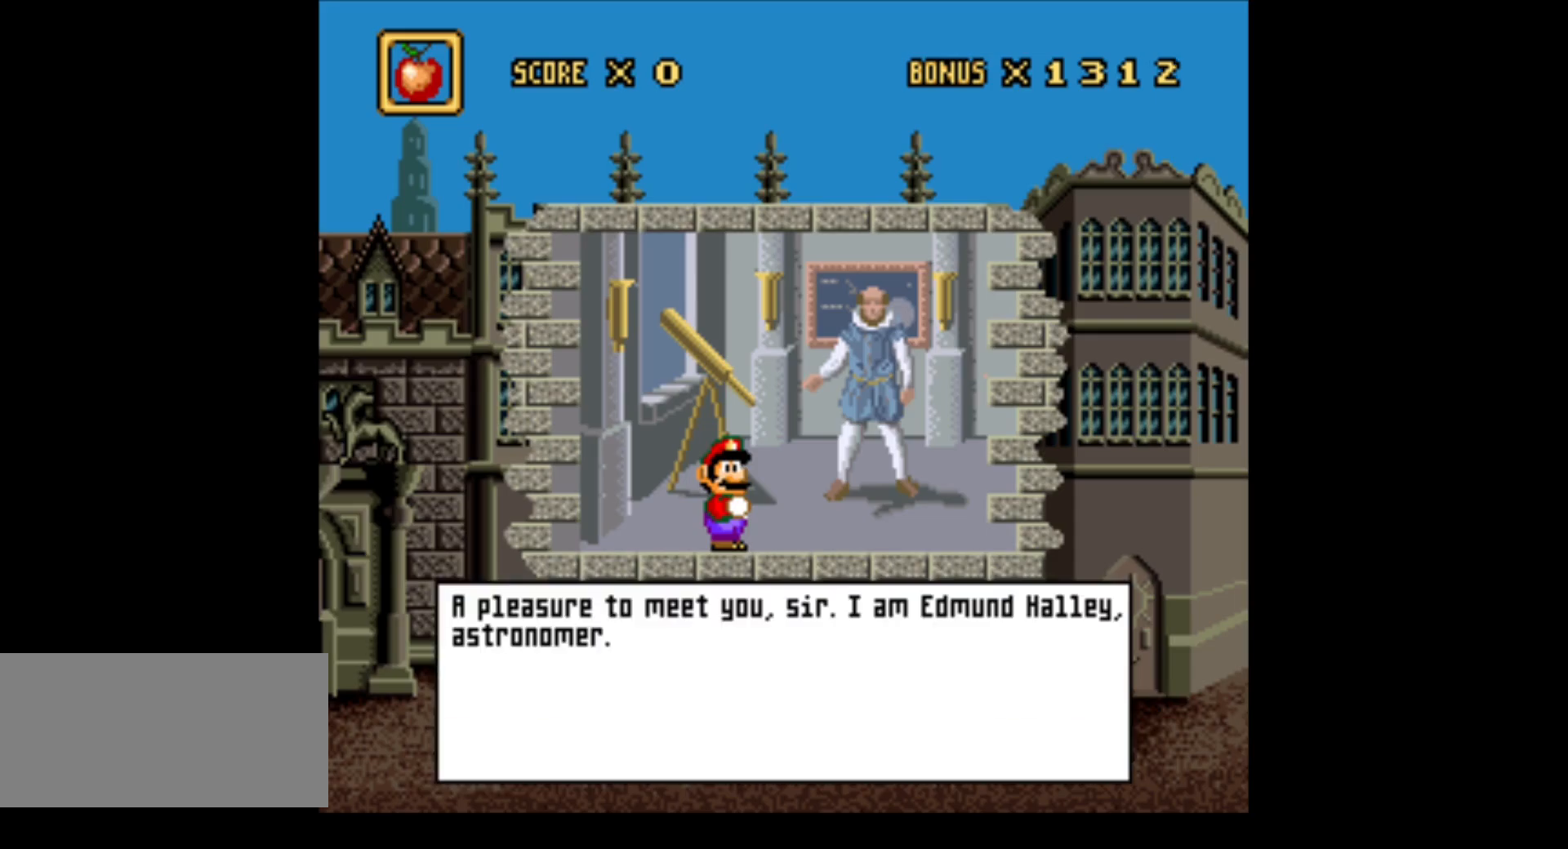
{"buttons": [], "events": []}
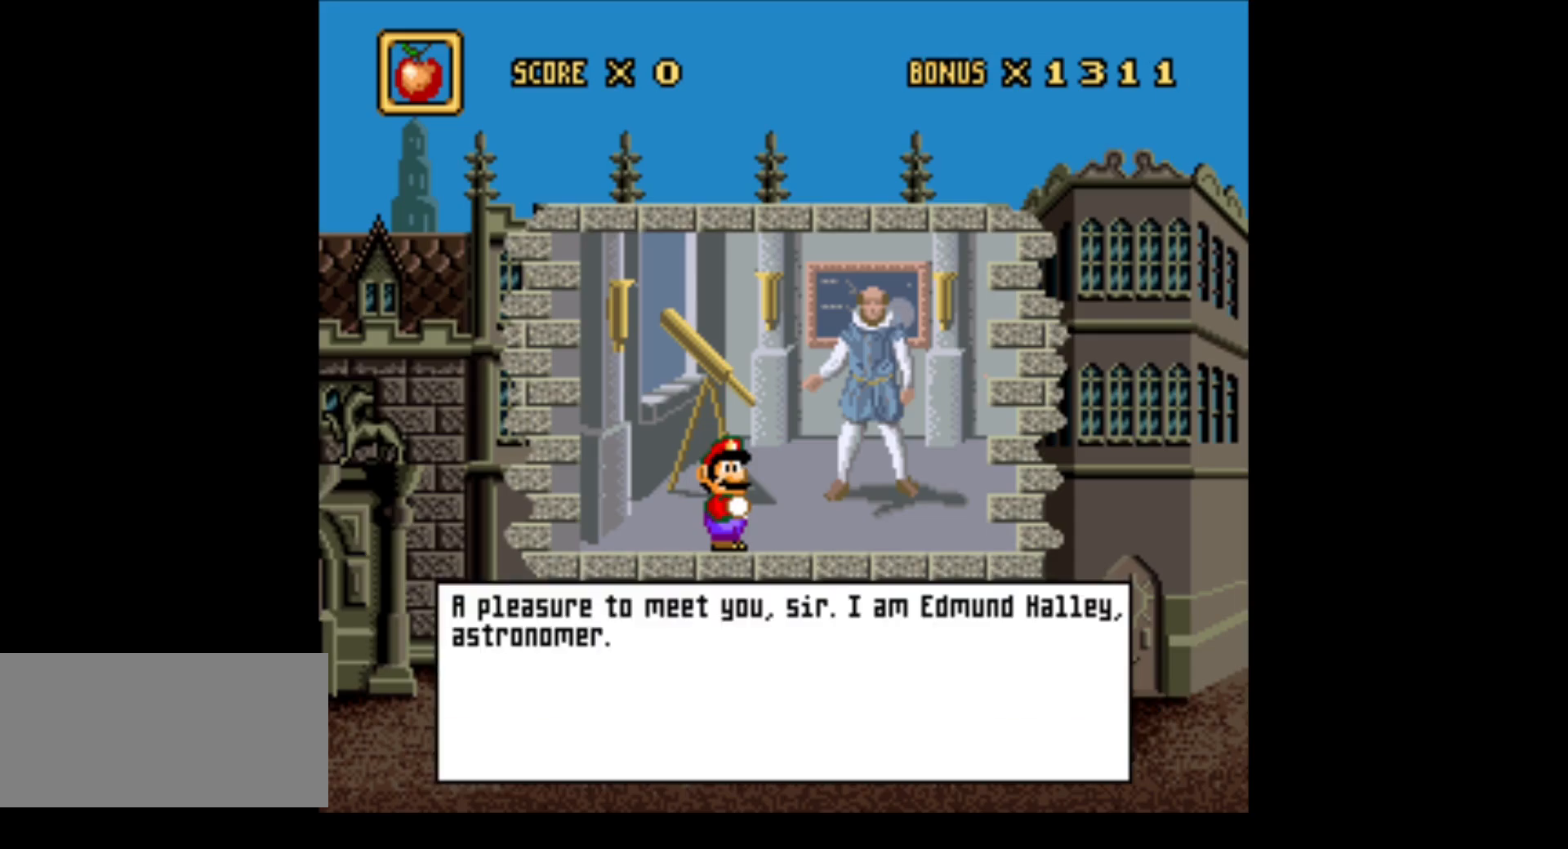
{"buttons": [], "events": []}
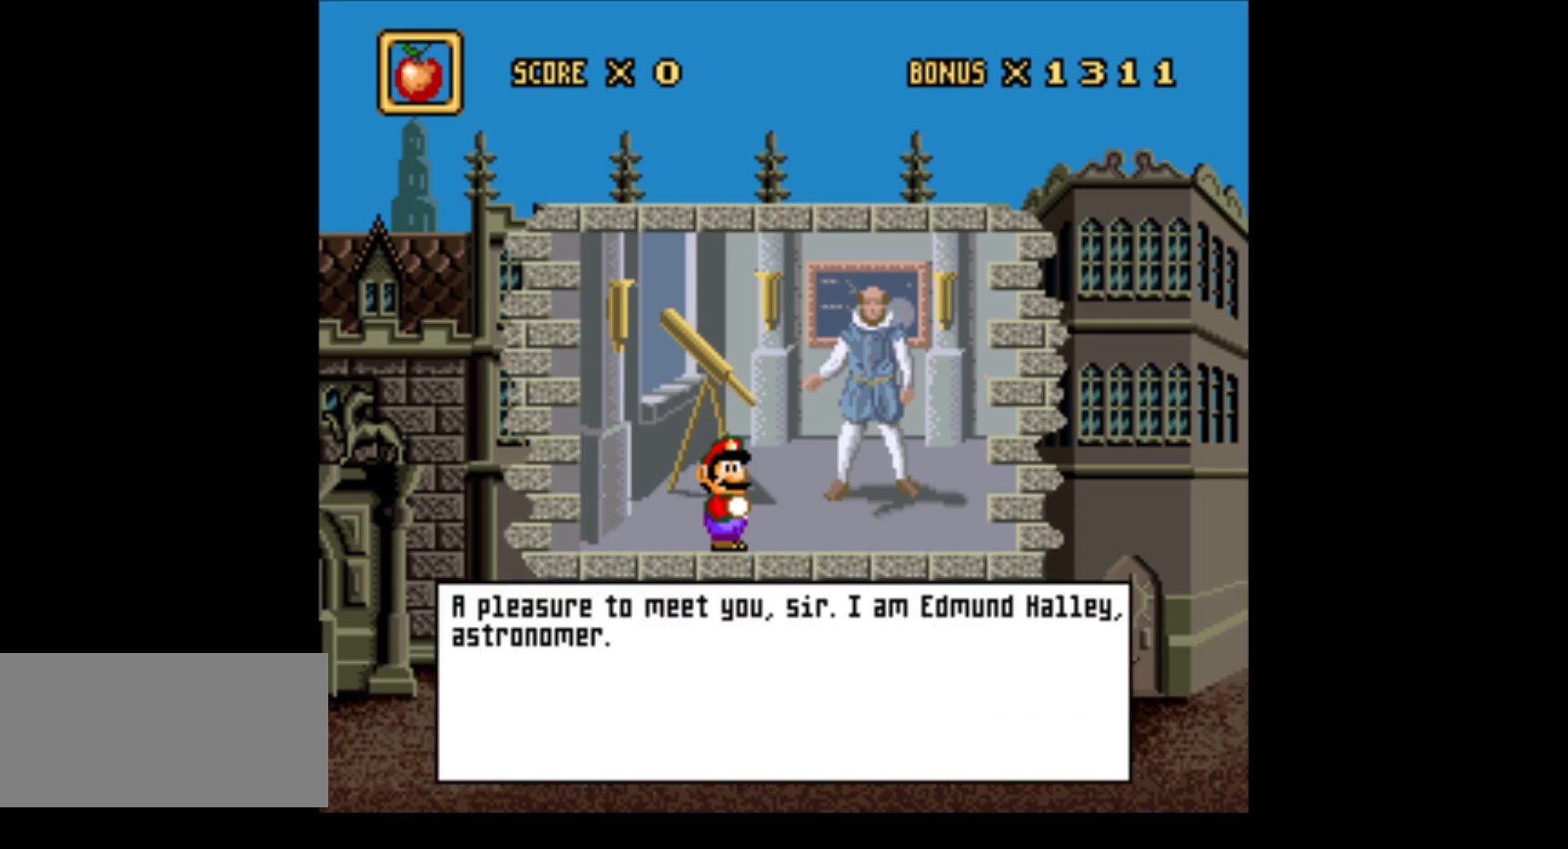
{"buttons": [], "events": []}
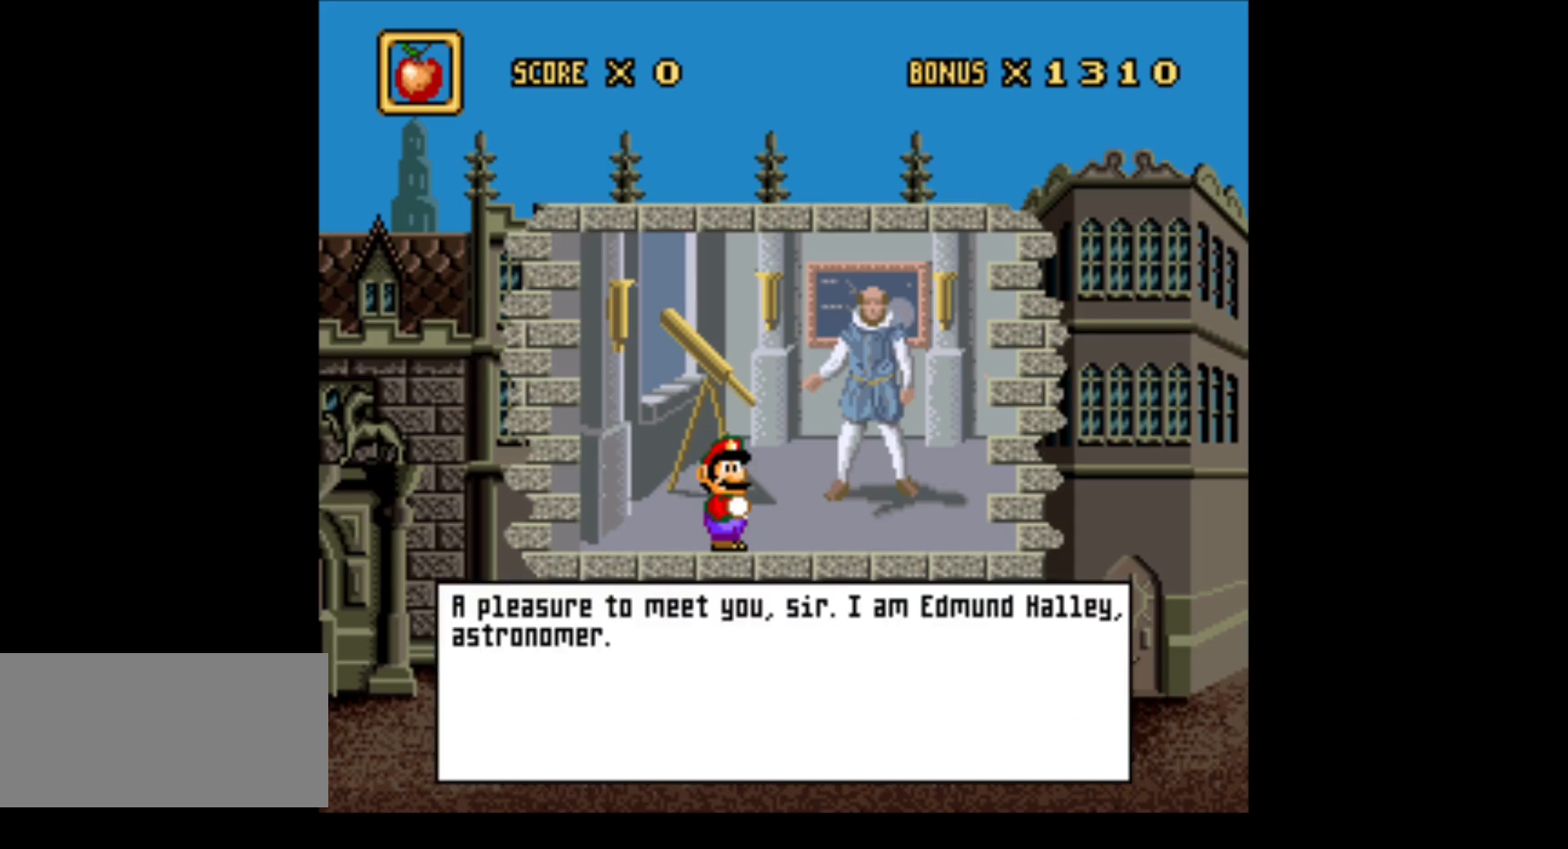
{"buttons": [], "events": []}
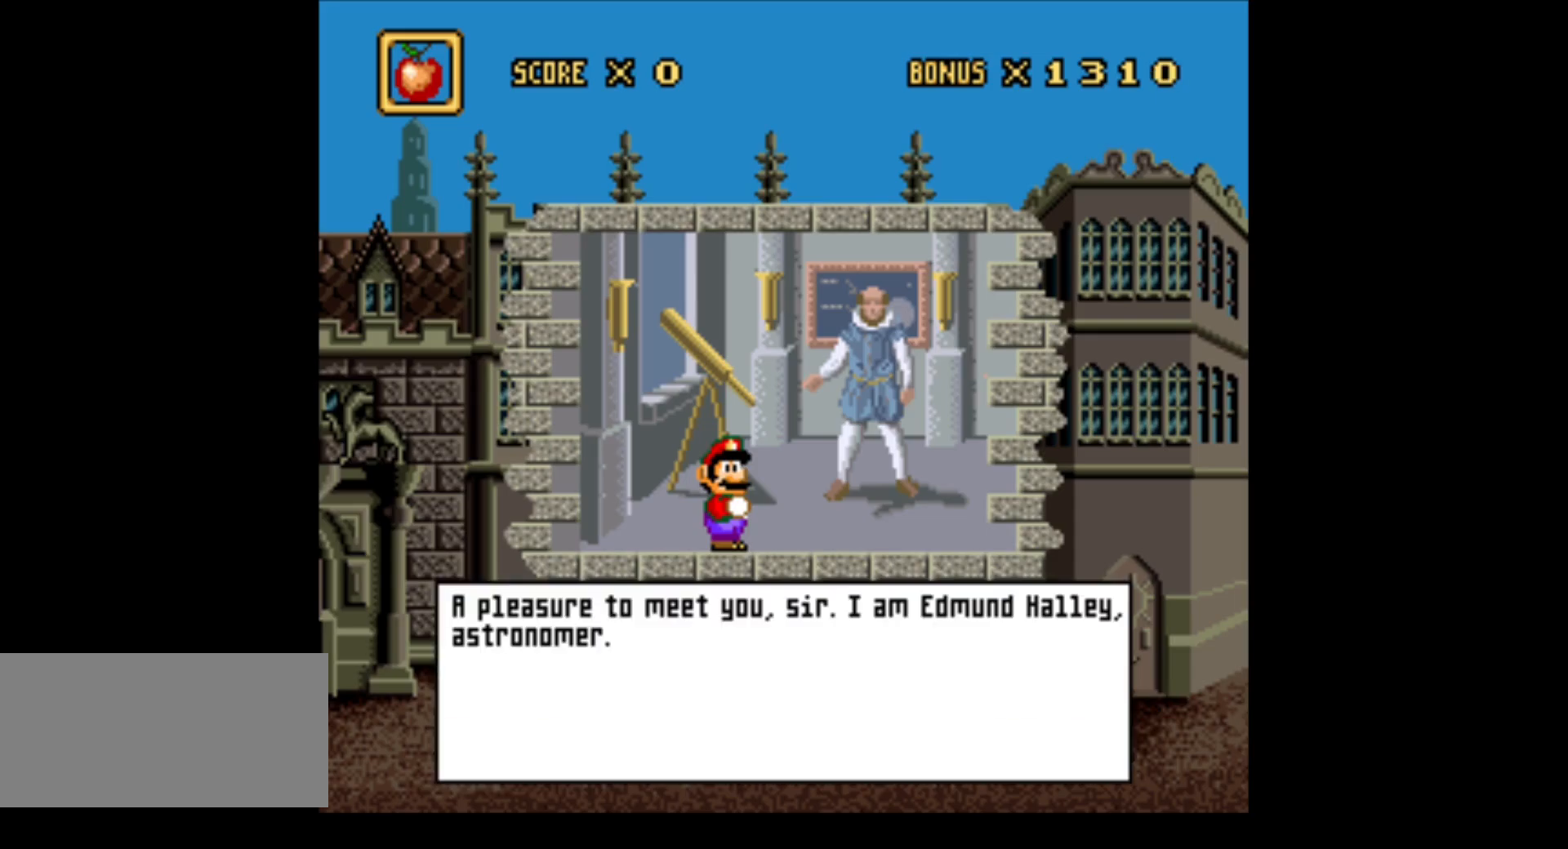
{"buttons": [], "events": []}
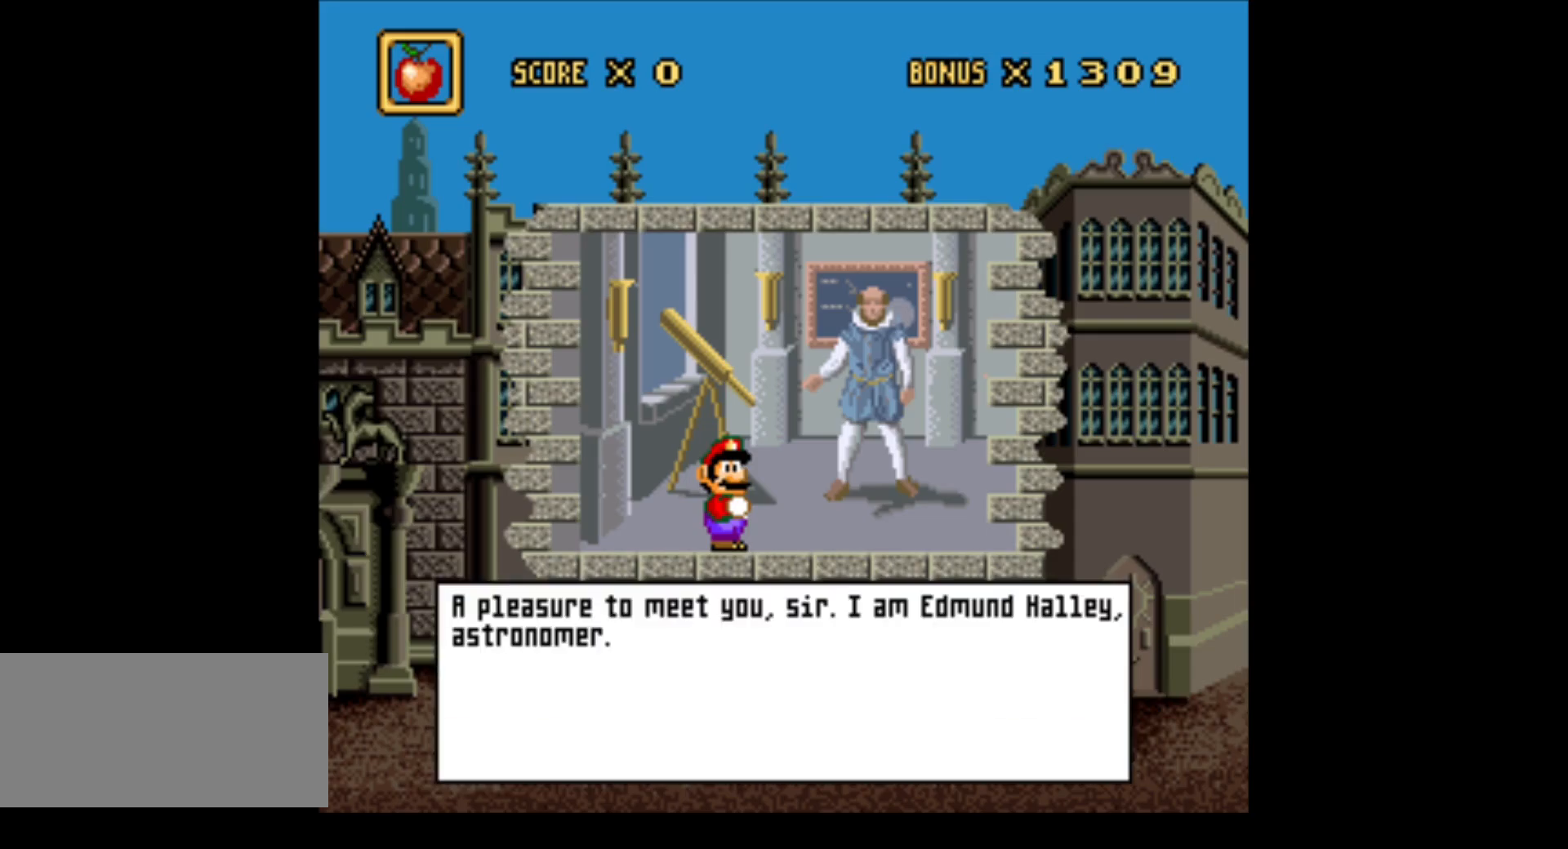
{"buttons": [], "events": []}
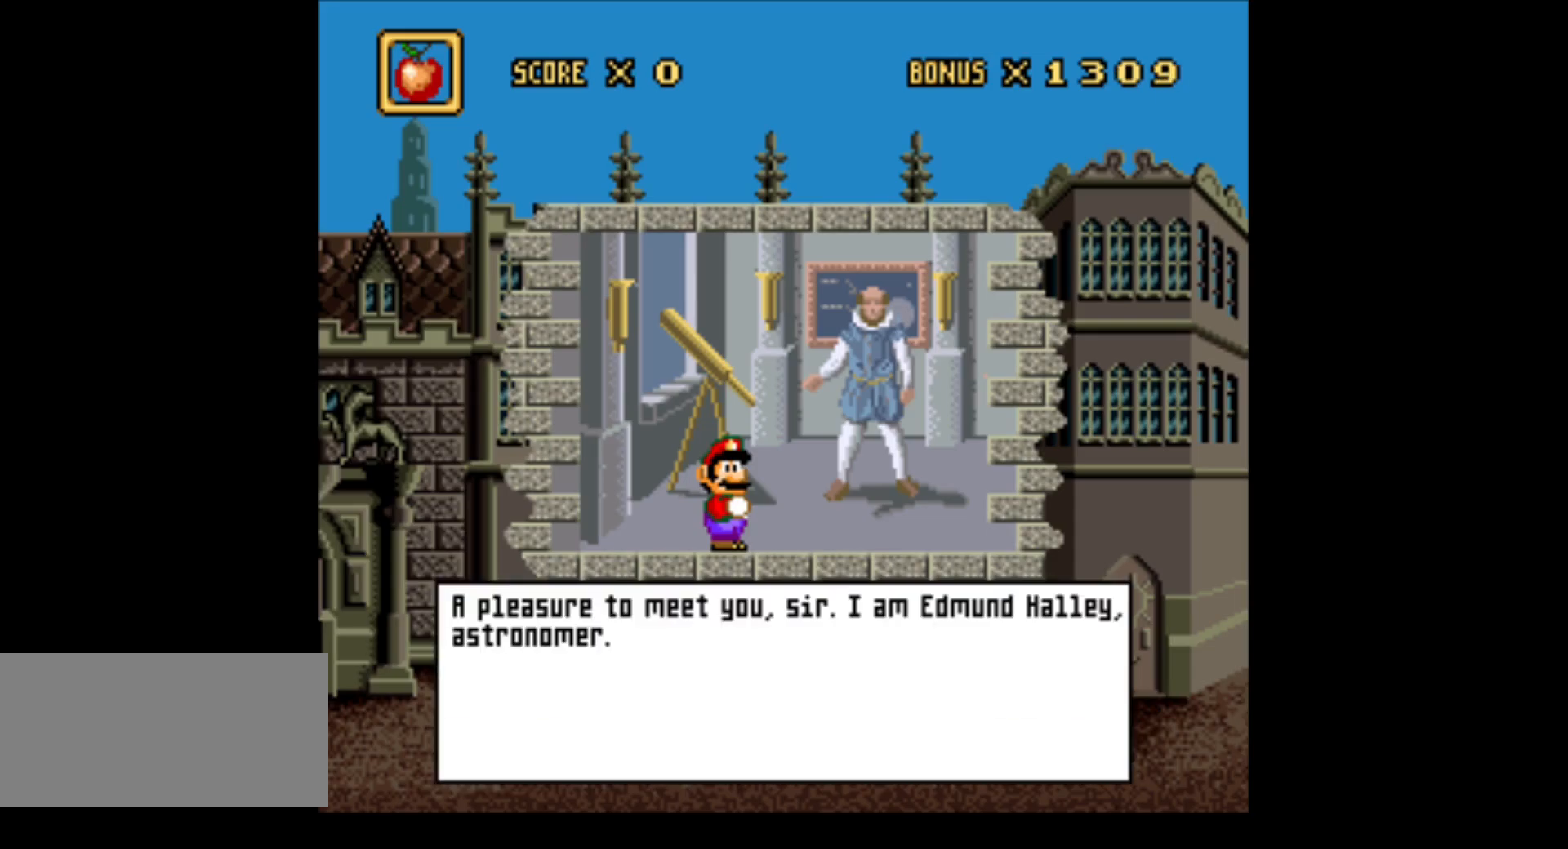
{"buttons": [], "events": []}
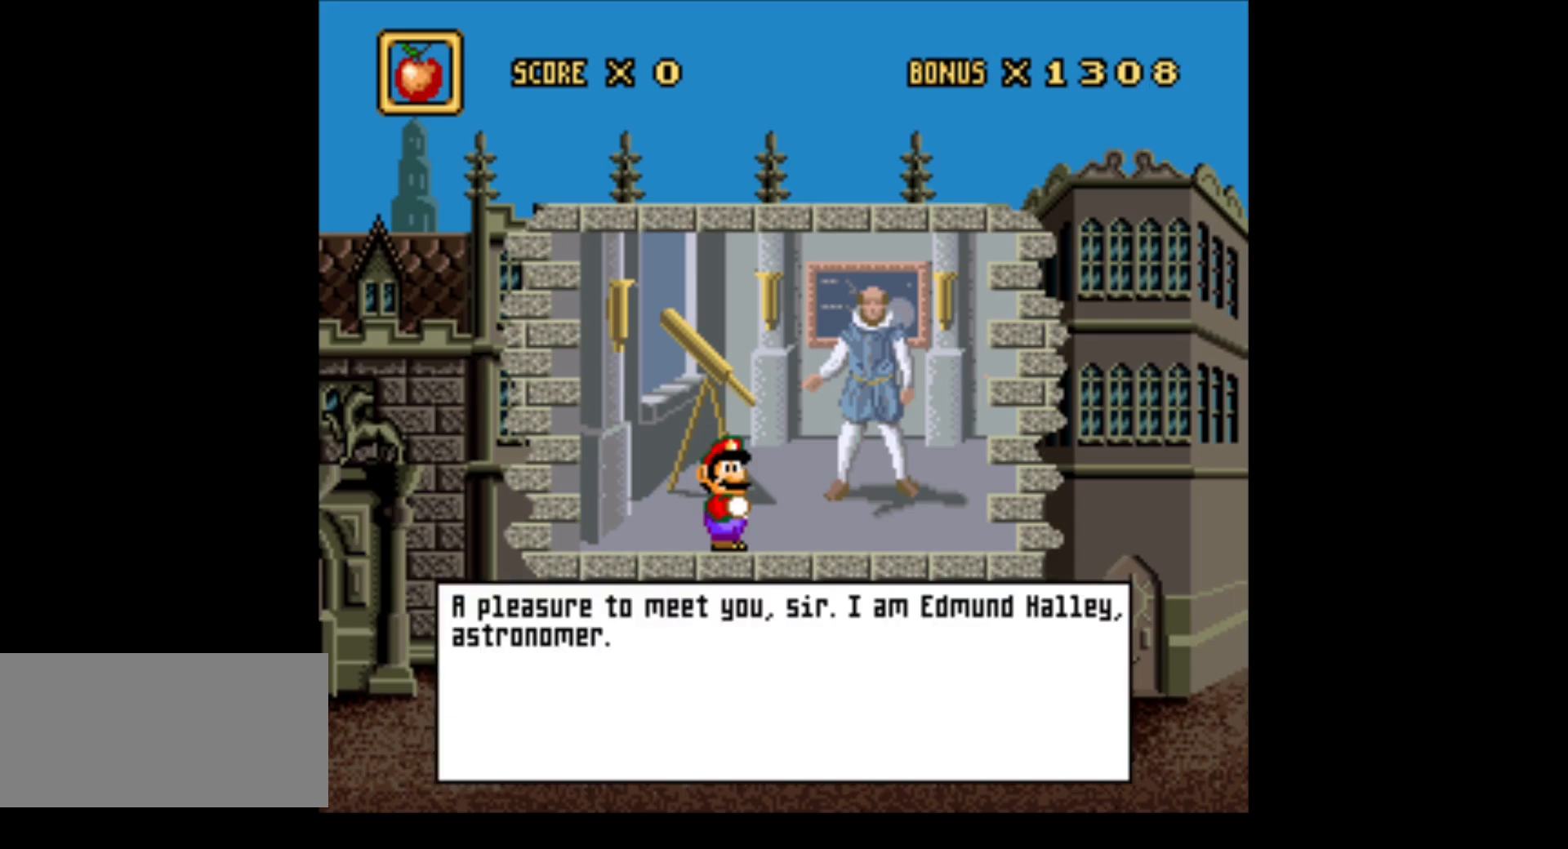
{"buttons": [], "events": []}
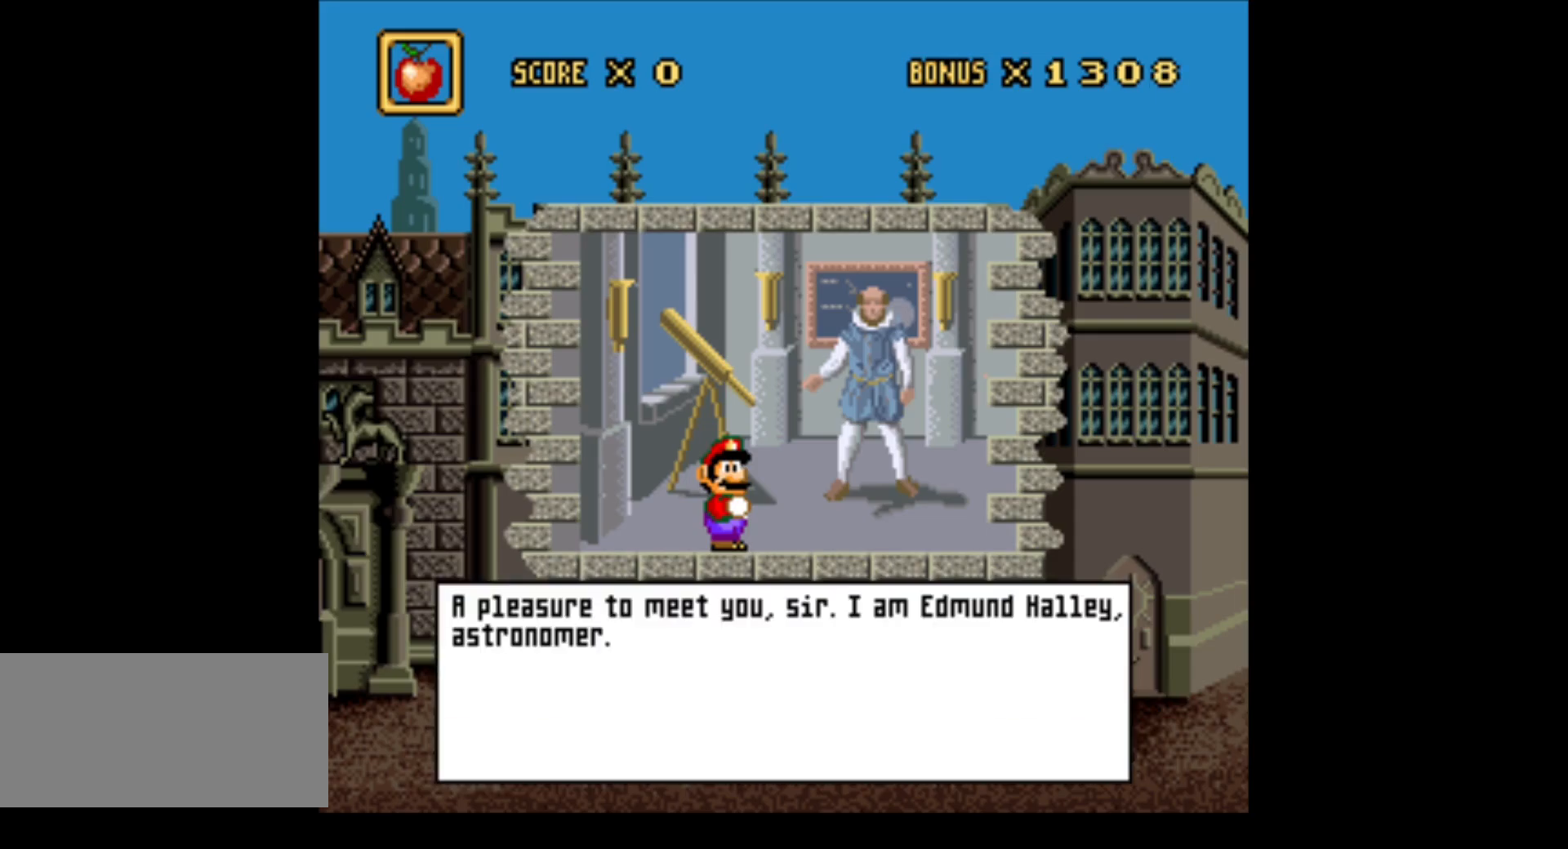
{"buttons": [], "events": [[67, "A", "down"], [217, "A", "up"]]}
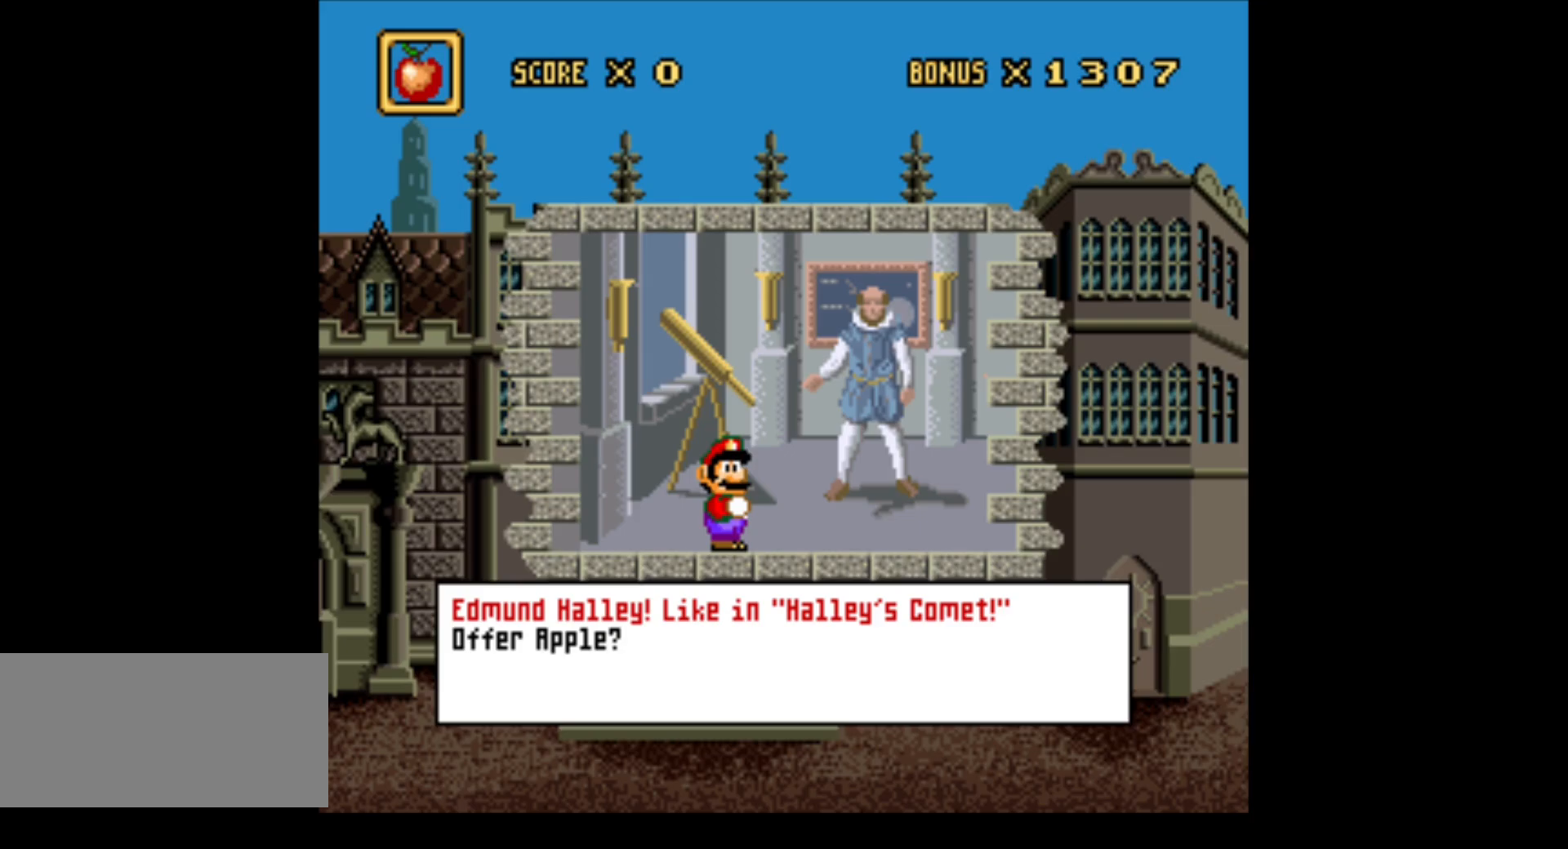
{"buttons": [], "events": []}
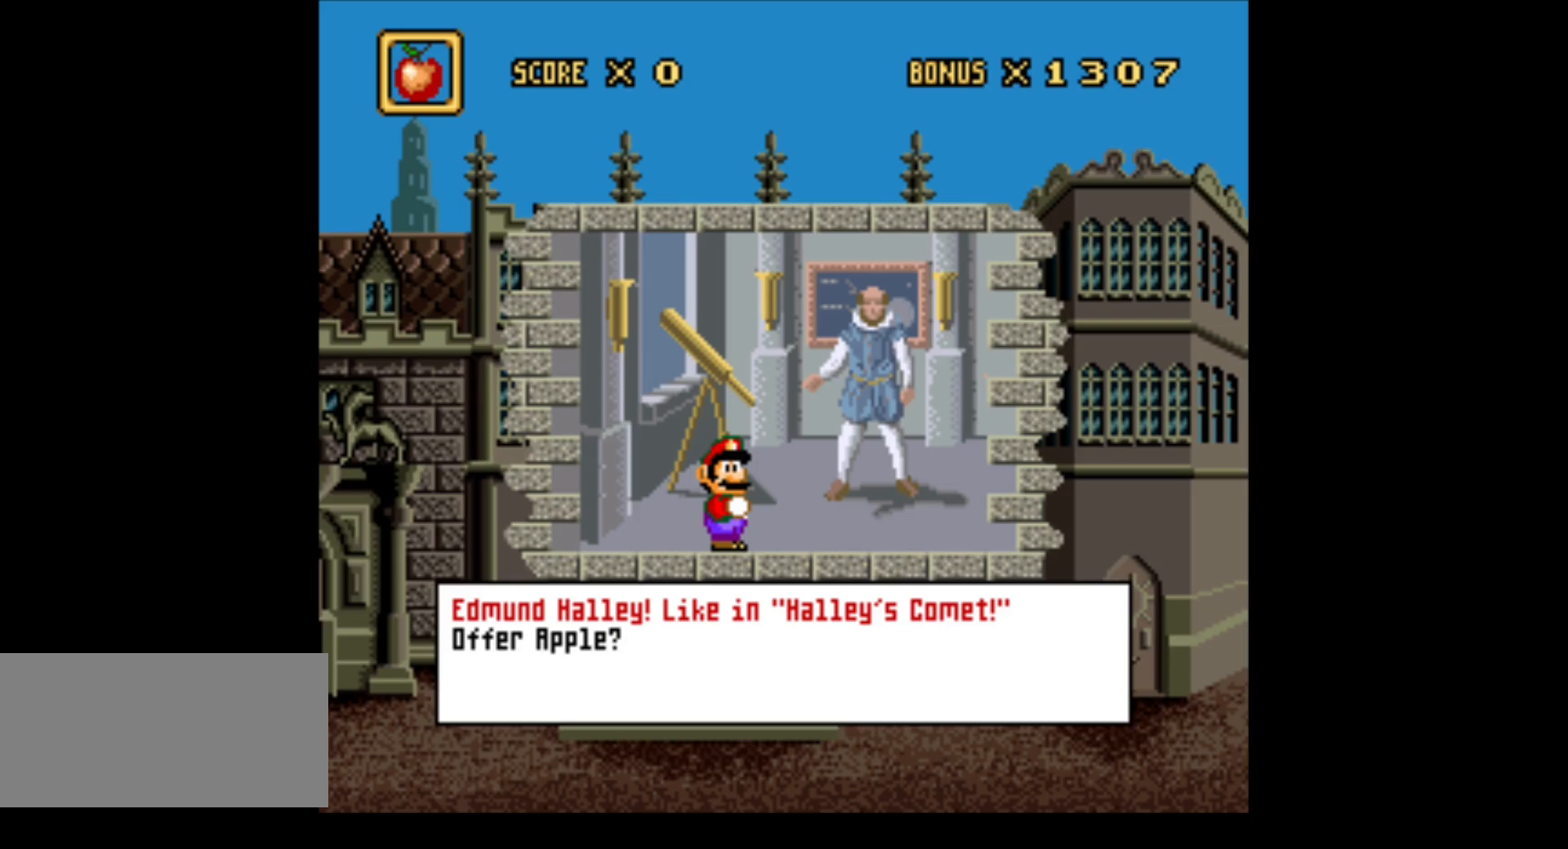
{"buttons": [], "events": []}
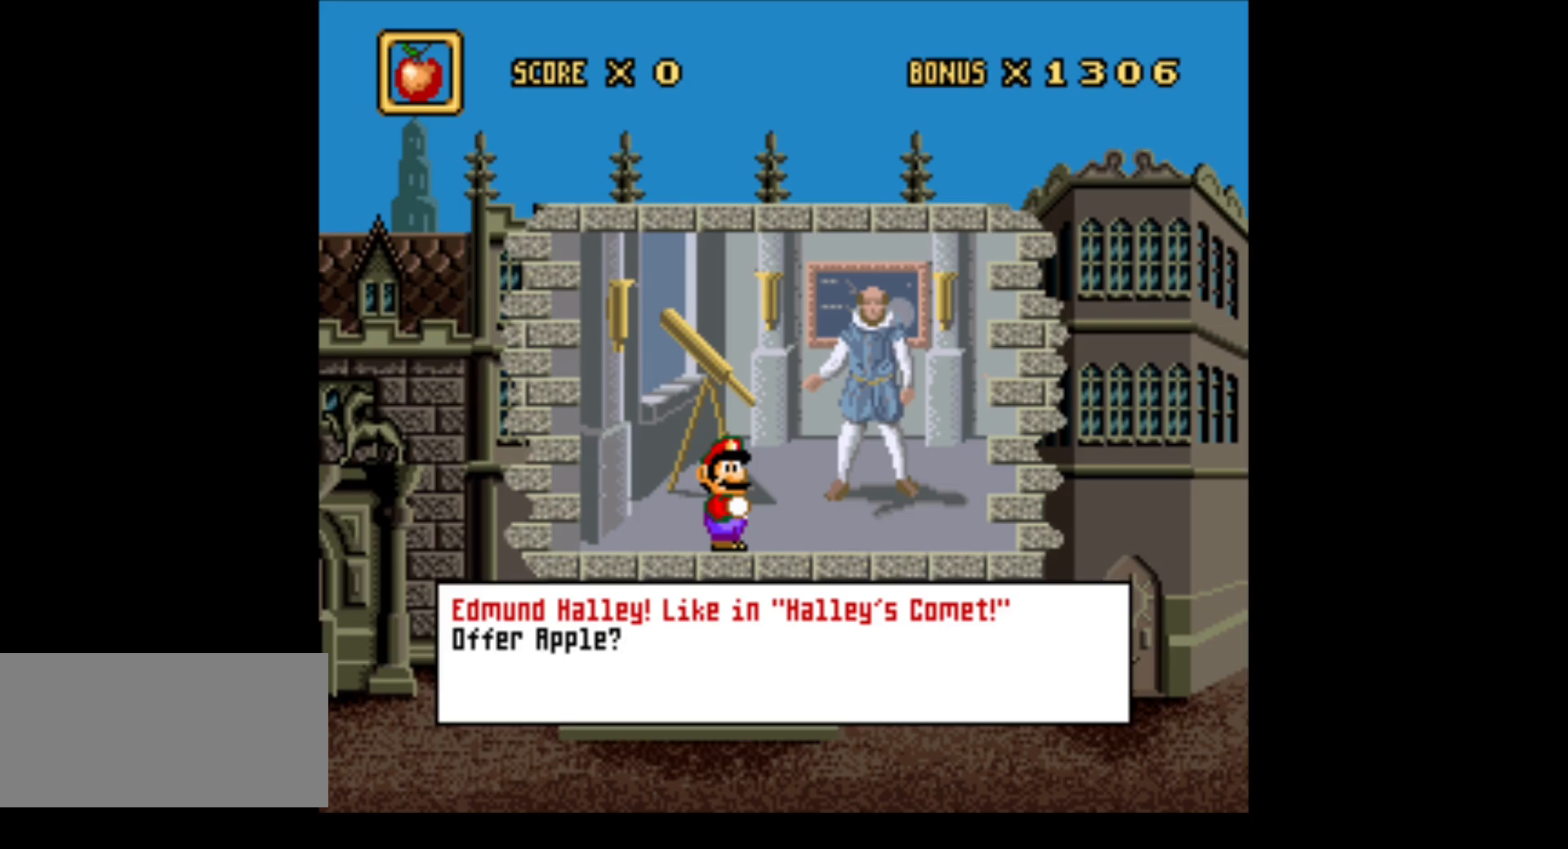
{"buttons": [], "events": []}
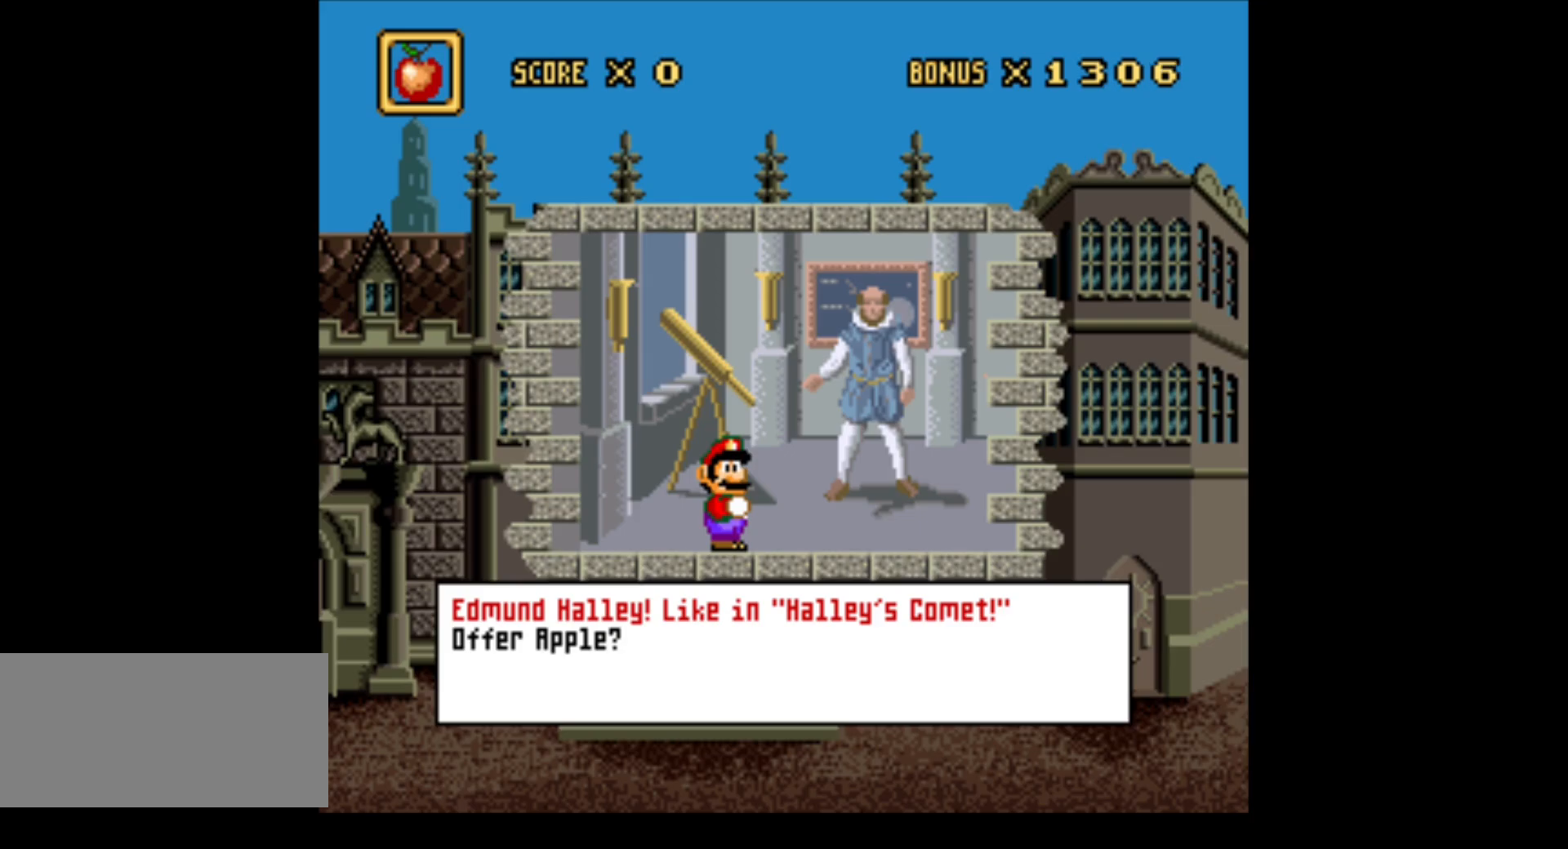
{"buttons": [], "events": []}
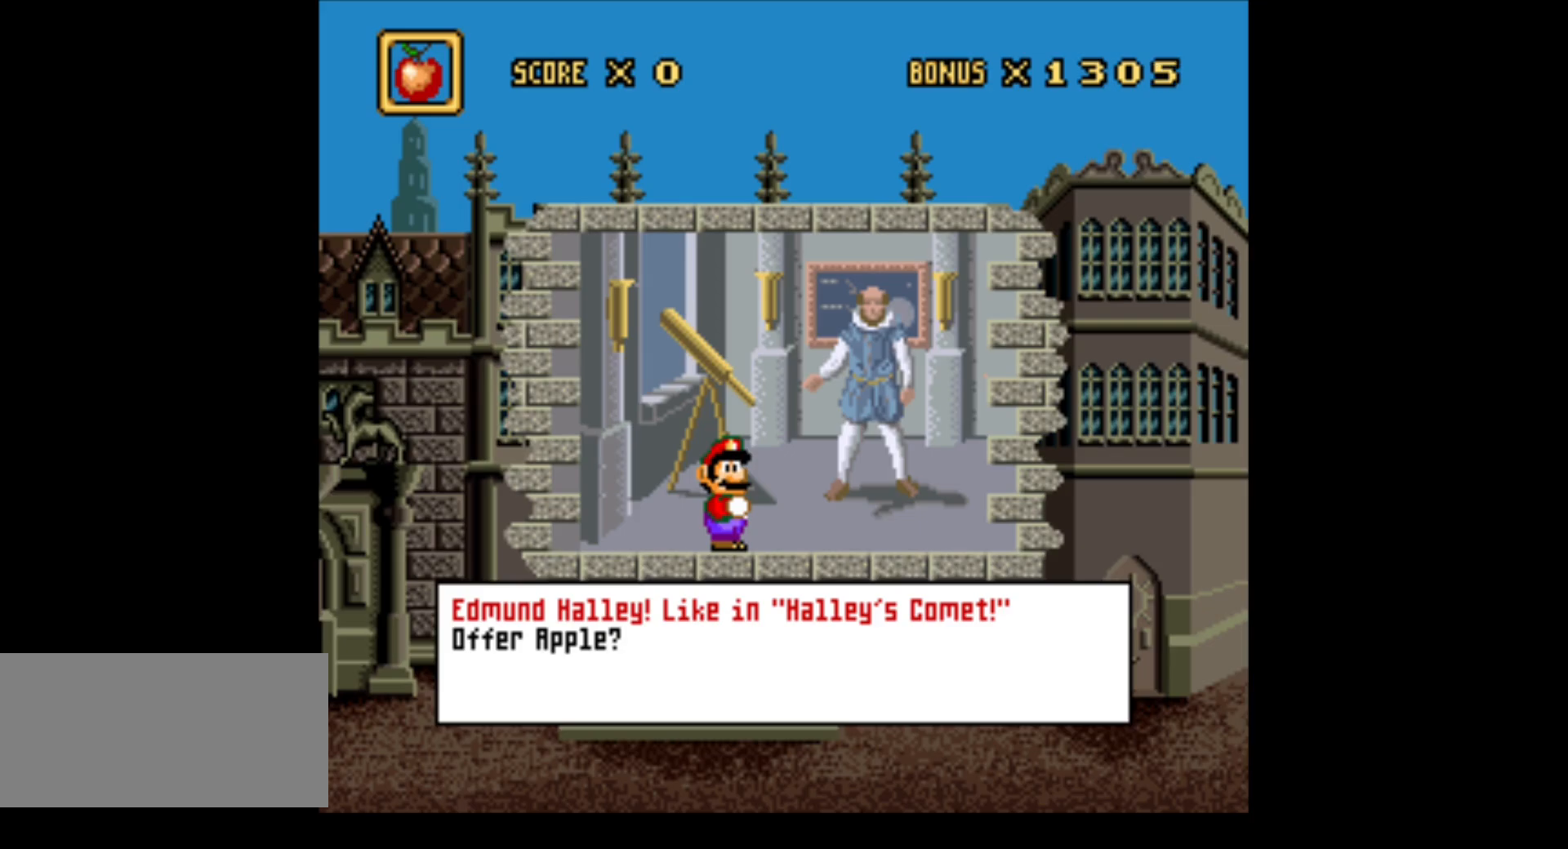
{"buttons": [], "events": [[67, "A", "down"], [217, "A", "up"]]}